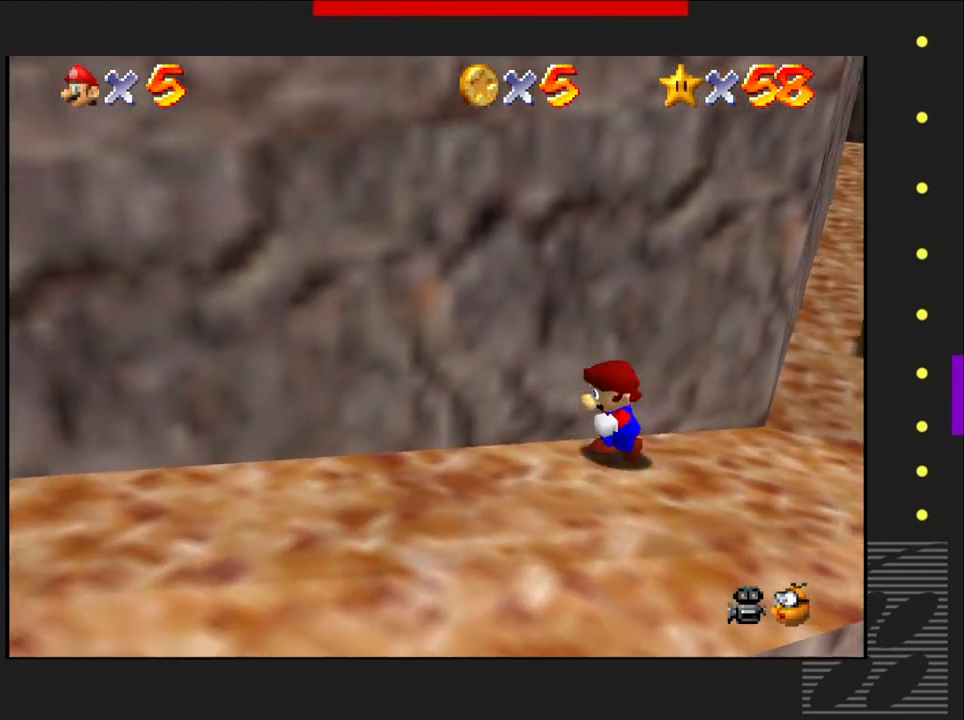
Gameplay with a controller (PlayStation layout); each line is a JSON object with the inputs held at the frame after it. "events" lists button and stick changes between this image and that frame as [ms after this image, input, new state], when the widget could be followed in between.
{"buttons": [], "left_stick": "left", "right_stick": "center", "events": []}
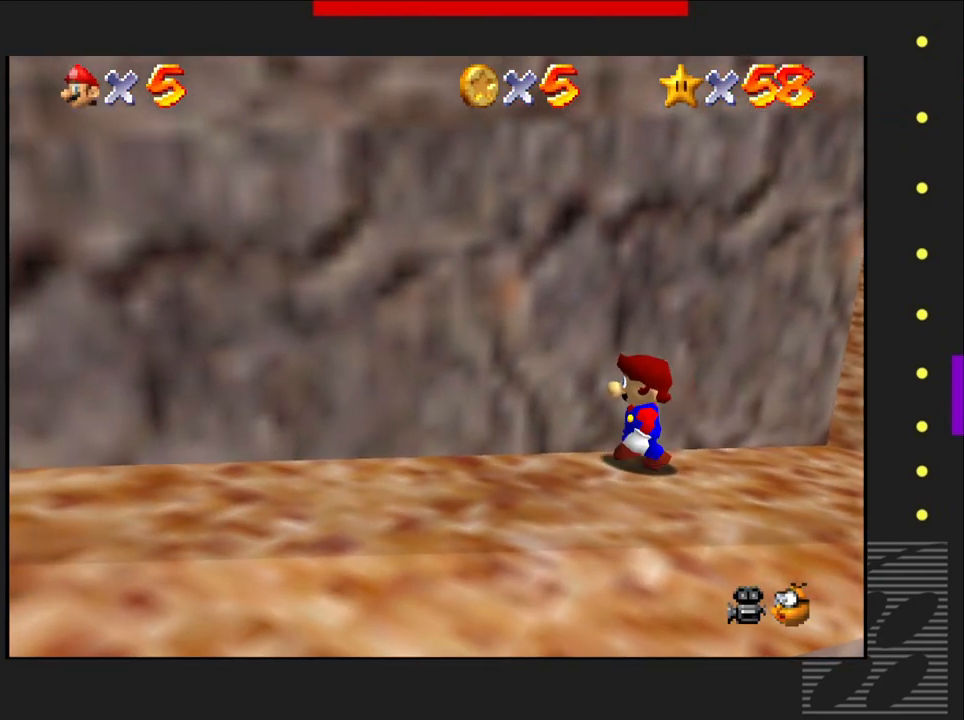
{"buttons": [], "left_stick": "down-left", "right_stick": "center", "events": [[167, "left_stick", "down-left"]]}
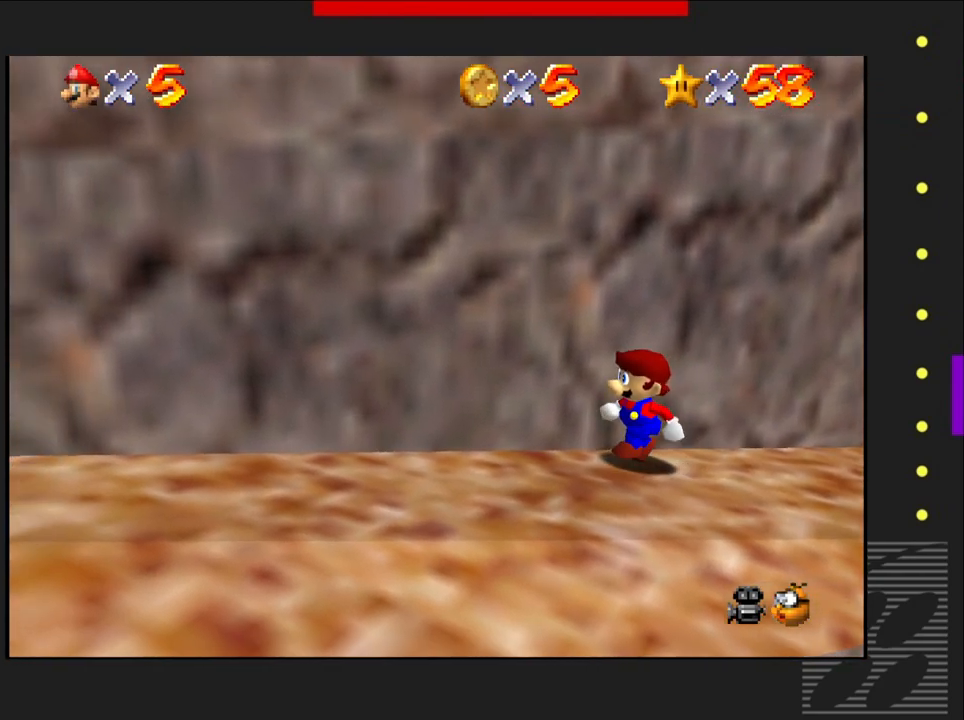
{"buttons": [], "left_stick": "down-left", "right_stick": "center", "events": []}
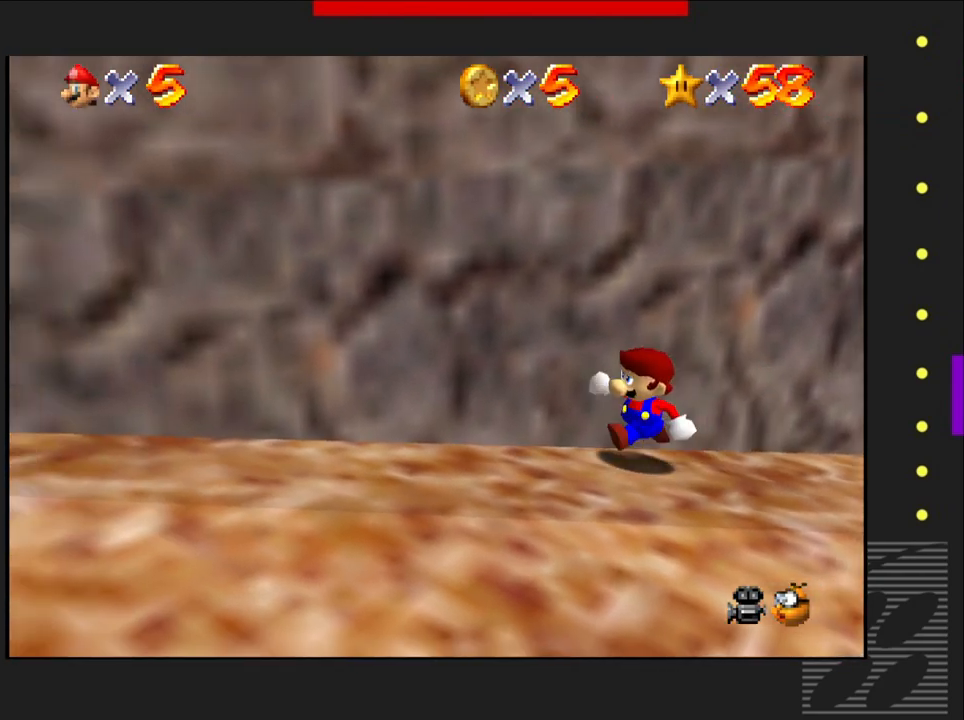
{"buttons": [], "left_stick": "down-left", "right_stick": "center", "events": []}
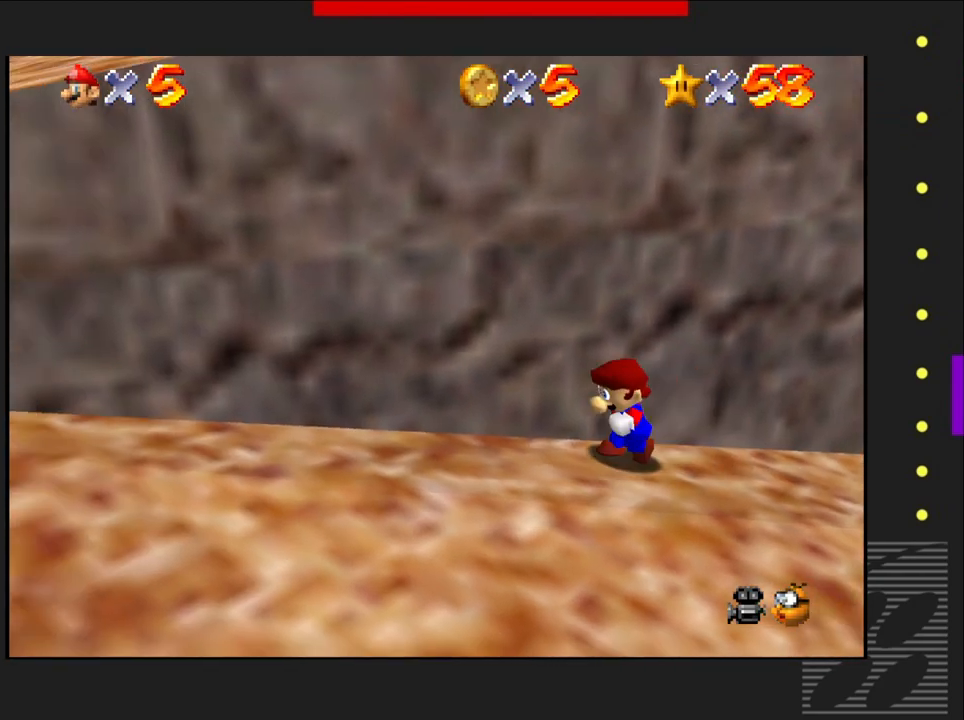
{"buttons": [], "left_stick": "down-left", "right_stick": "center", "events": []}
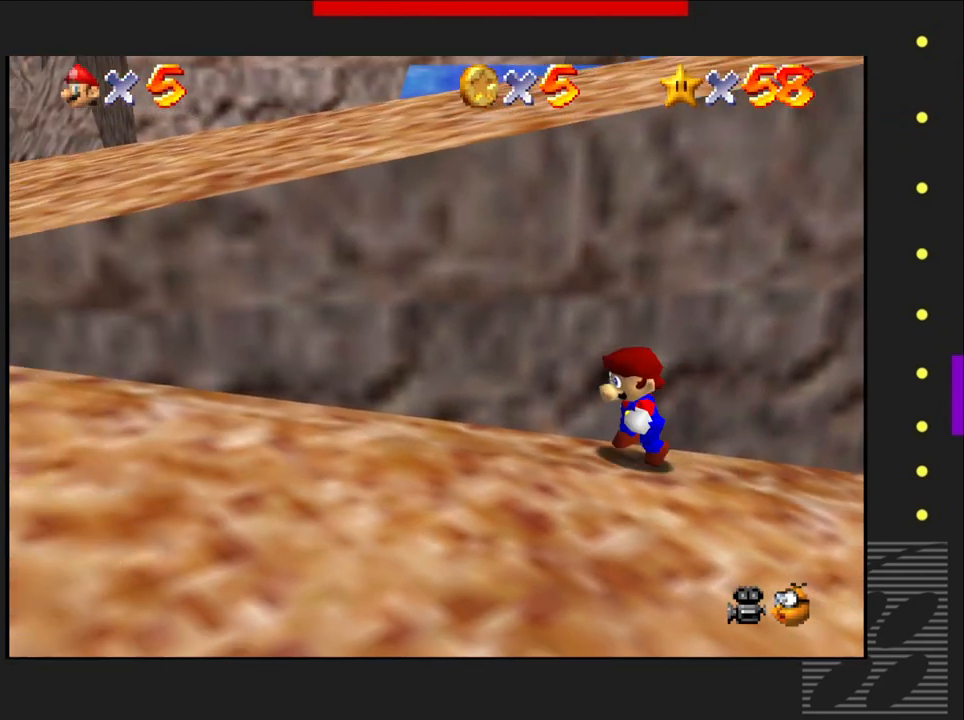
{"buttons": [], "left_stick": "down-left", "right_stick": "center", "events": []}
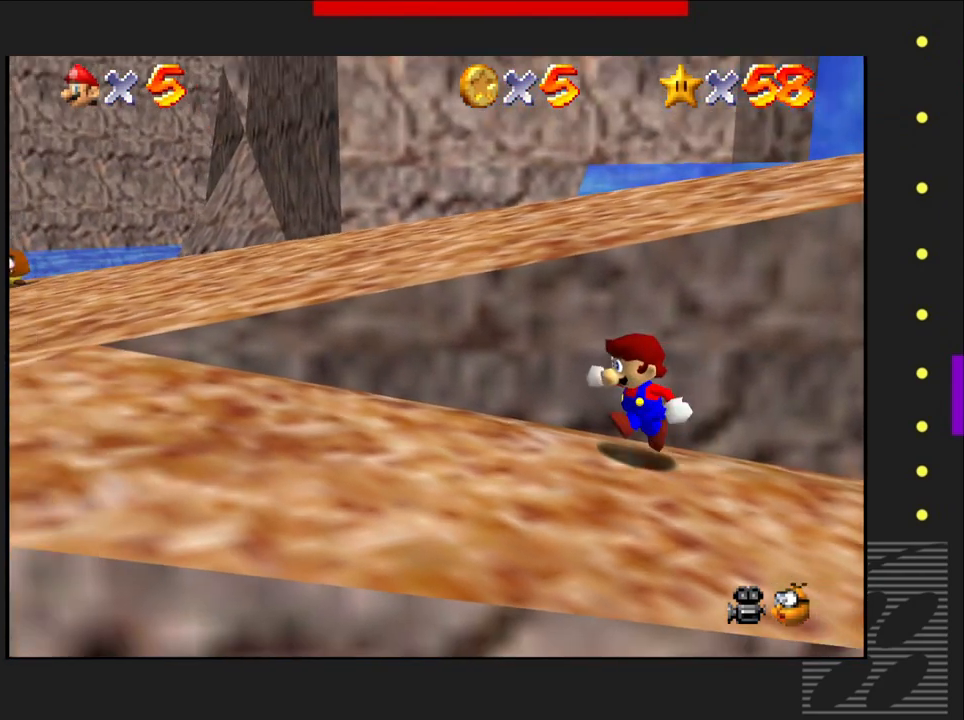
{"buttons": [], "left_stick": "left", "right_stick": "center", "events": [[267, "left_stick", "left"]]}
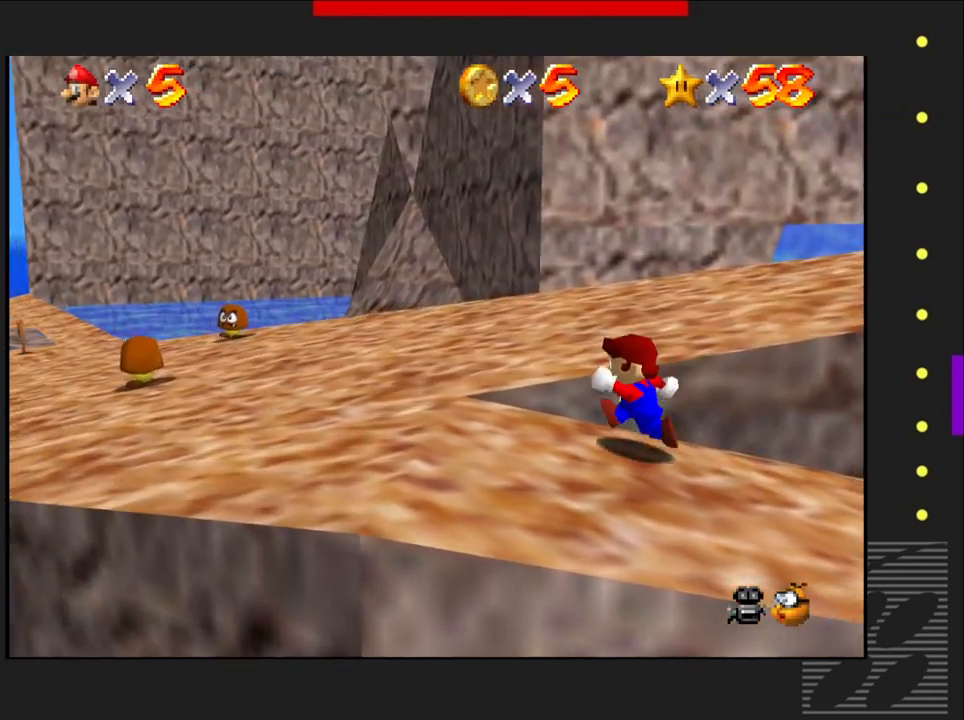
{"buttons": [], "left_stick": "up-left", "right_stick": "center", "events": [[233, "left_stick", "up-left"]]}
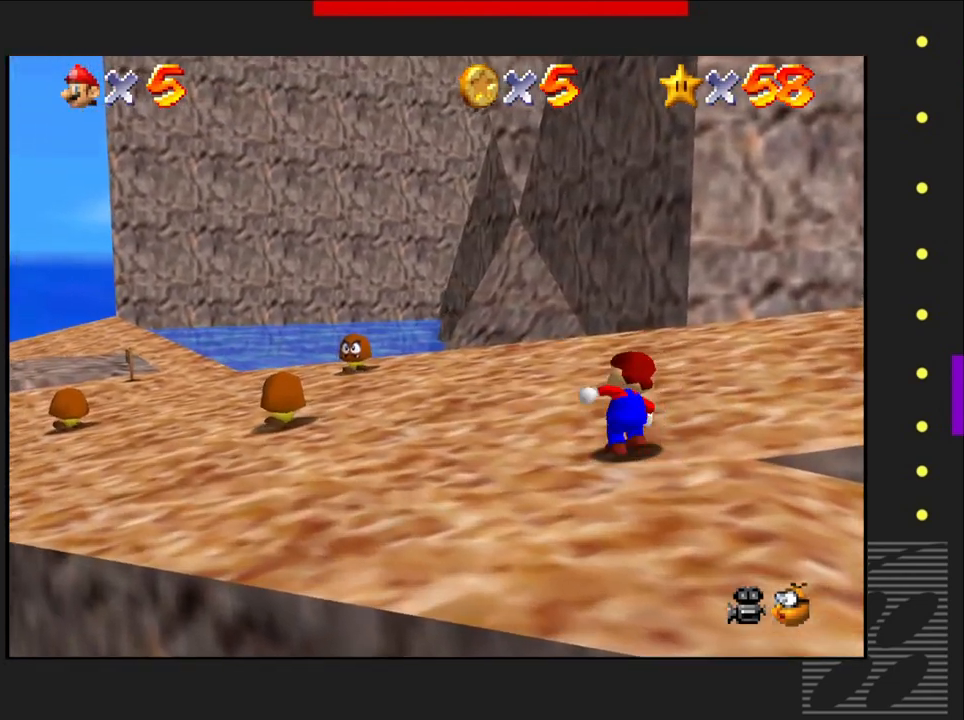
{"buttons": [], "left_stick": "up-right", "right_stick": "center", "events": [[100, "left_stick", "up-right"]]}
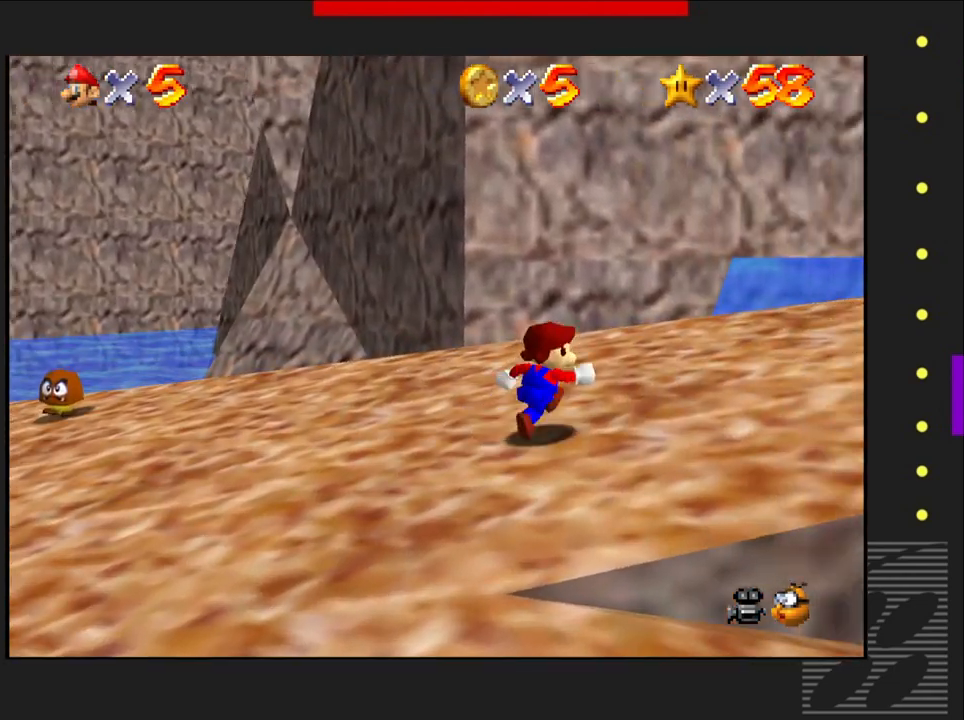
{"buttons": [], "left_stick": "up-right", "right_stick": "center", "events": []}
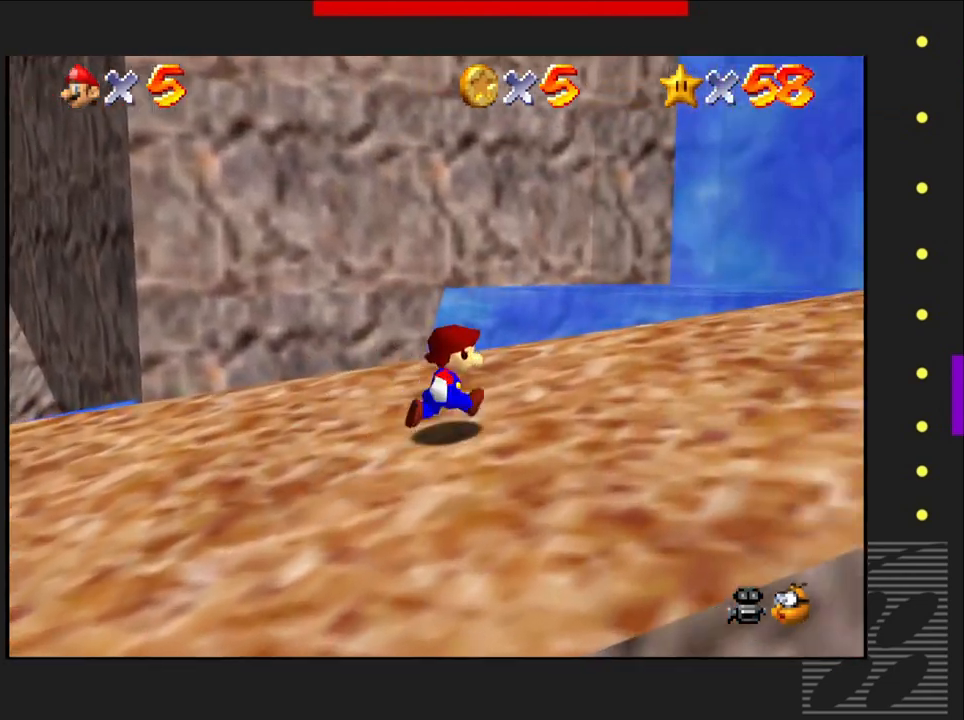
{"buttons": [], "left_stick": "up-right", "right_stick": "left", "events": [[433, "right_stick", "left"]]}
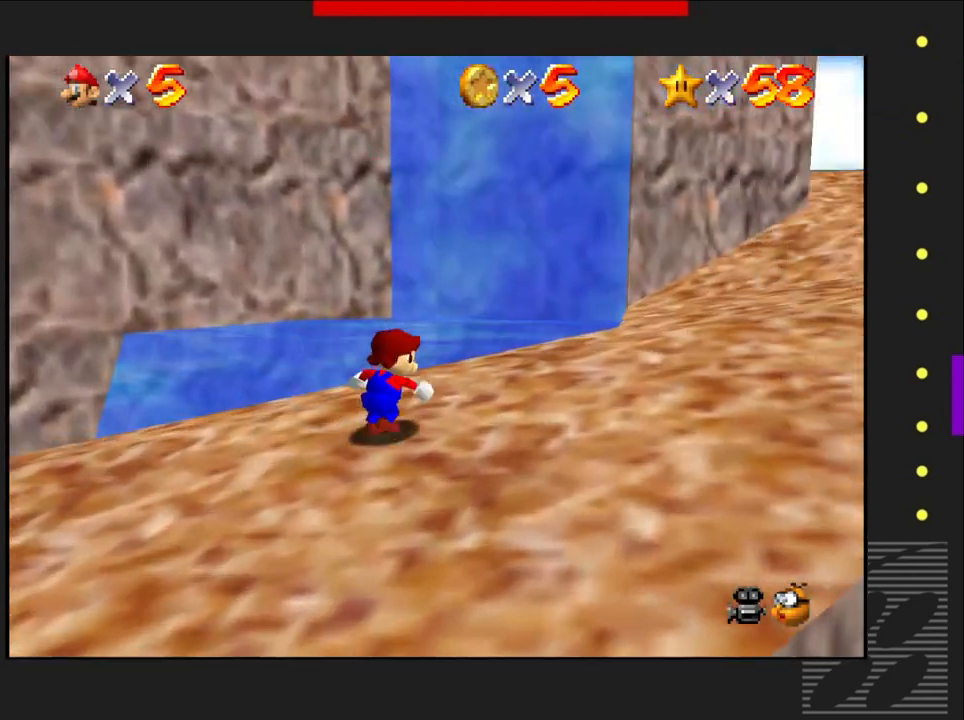
{"buttons": [], "left_stick": "up-right", "right_stick": "center", "events": [[150, "right_stick", "center"]]}
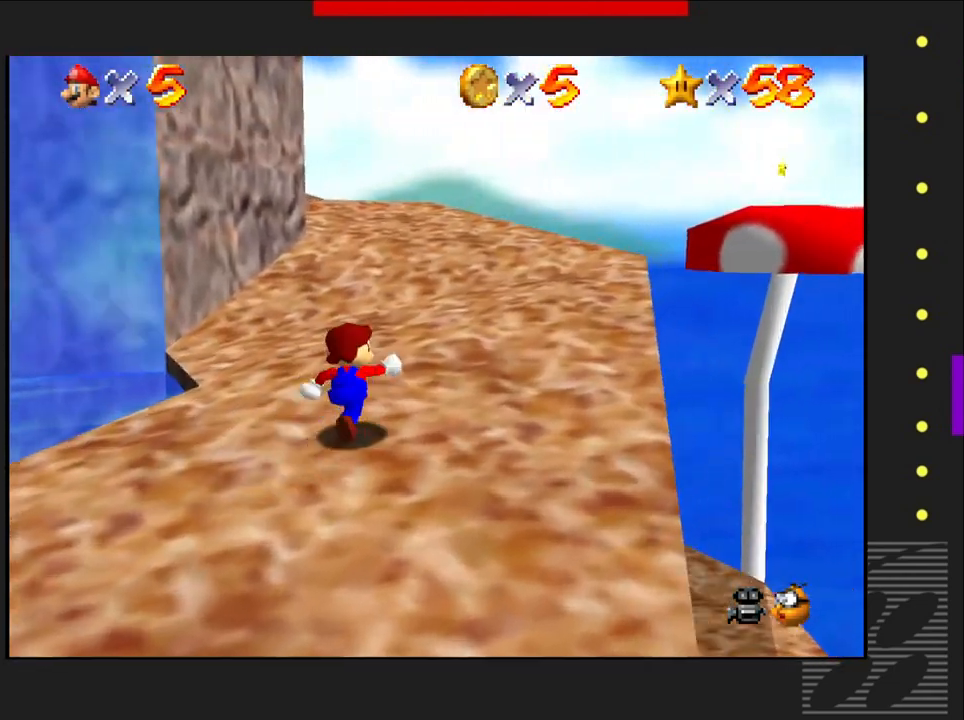
{"buttons": [], "left_stick": "up-right", "right_stick": "center", "events": []}
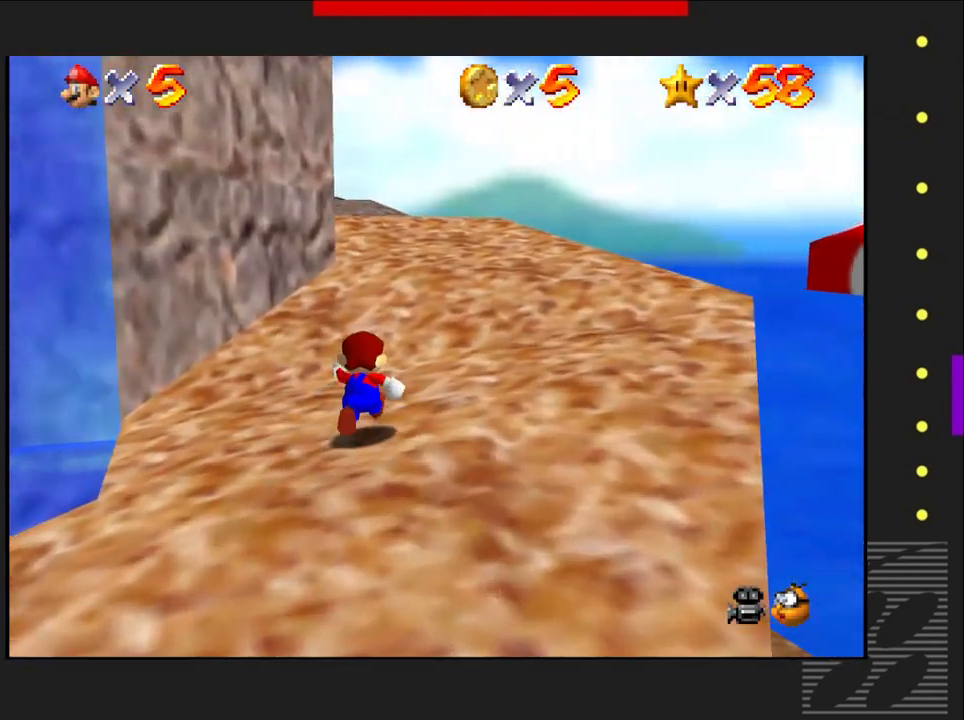
{"buttons": ["CROSS"], "left_stick": "up-right", "right_stick": "center", "events": [[33, "SQUARE", "down"], [217, "CROSS", "down"], [250, "SQUARE", "up"]]}
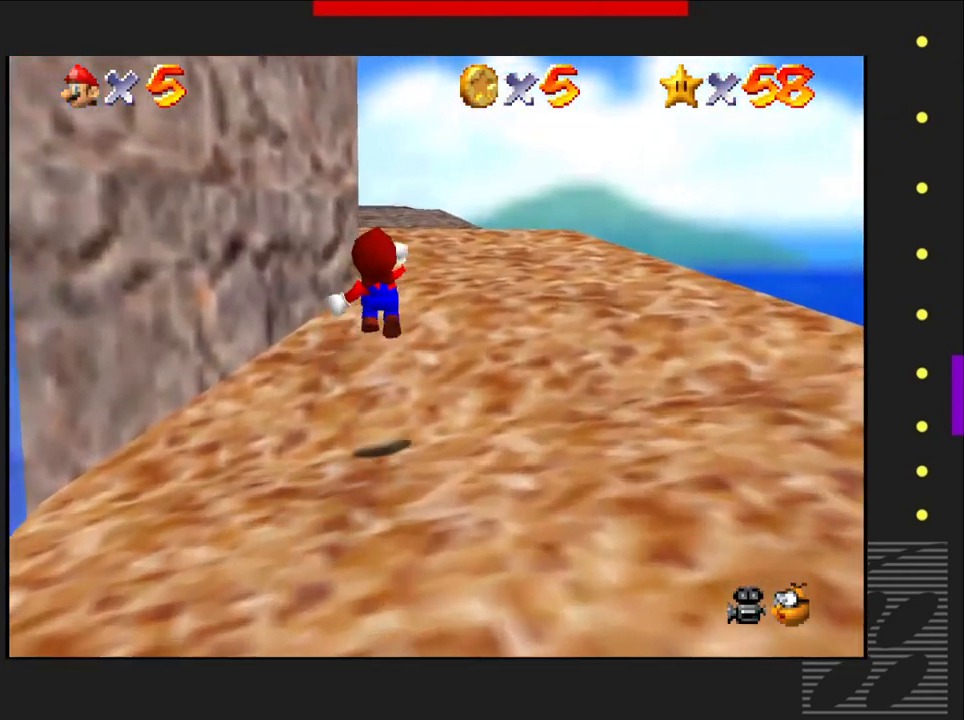
{"buttons": [], "left_stick": "up-right", "right_stick": "center", "events": [[67, "CROSS", "up"]]}
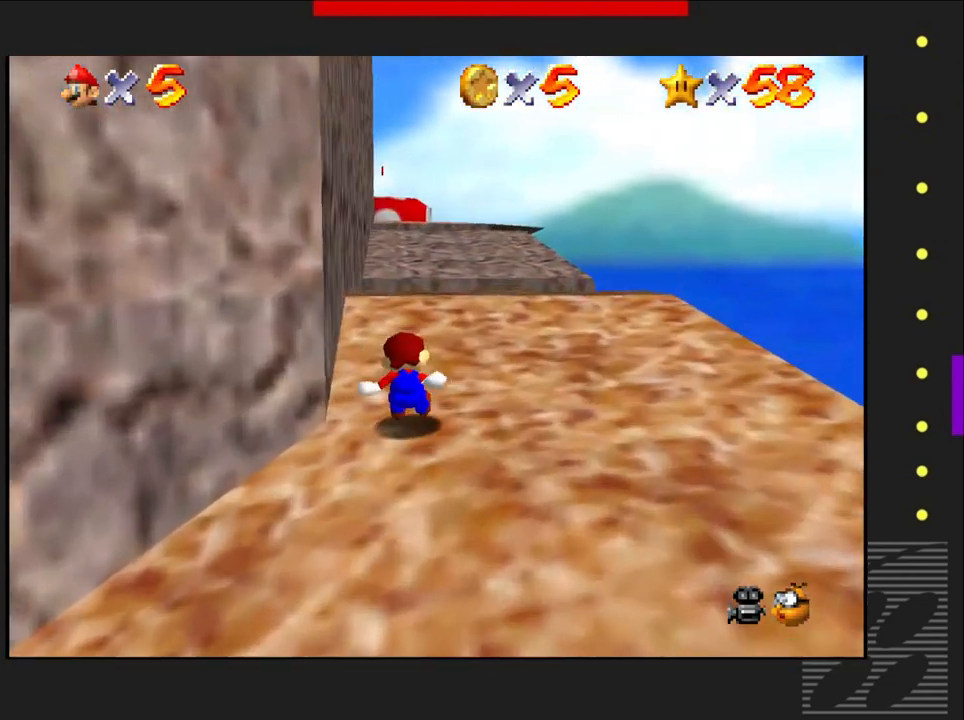
{"buttons": ["CROSS", "SQUARE"], "left_stick": "up-right", "right_stick": "center", "events": [[417, "SQUARE", "down"], [500, "CROSS", "down"]]}
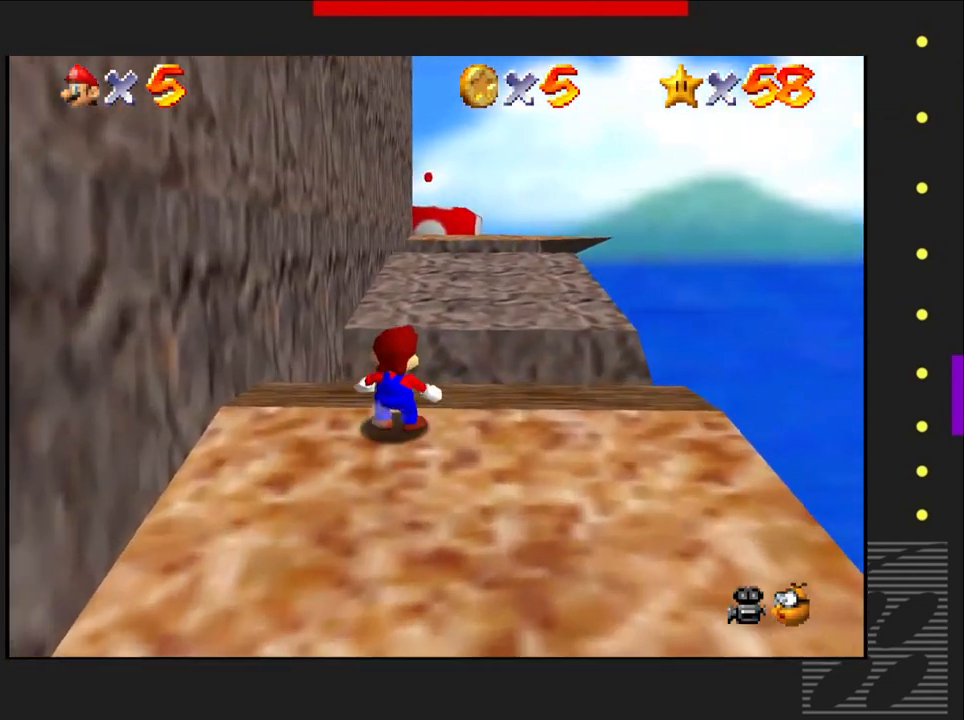
{"buttons": [], "left_stick": "up-right", "right_stick": "center", "events": [[33, "SQUARE", "up"], [150, "CROSS", "up"]]}
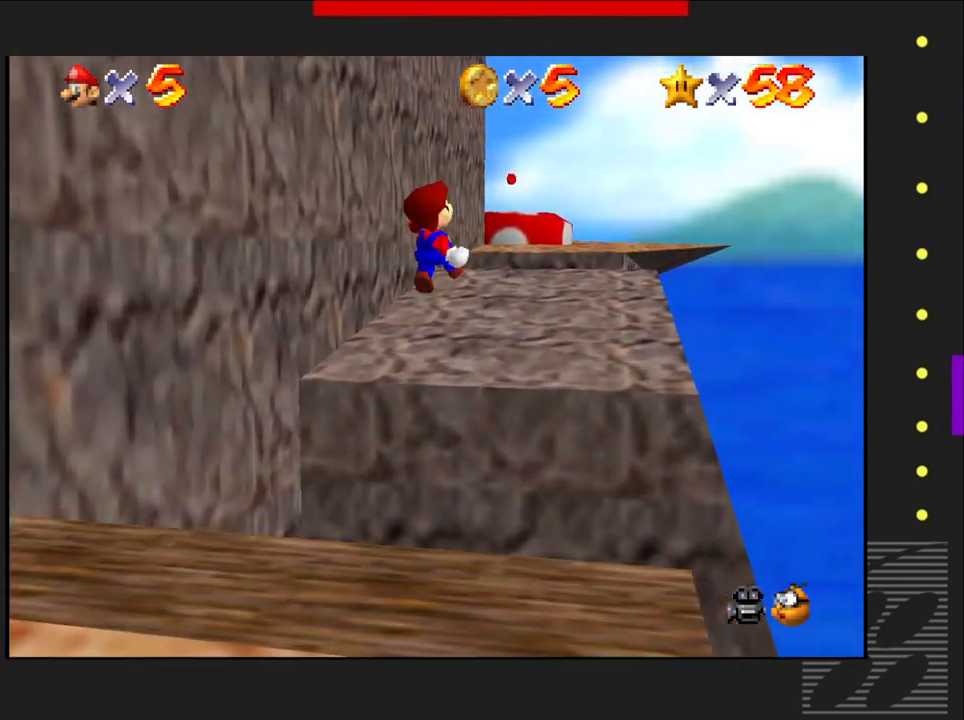
{"buttons": [], "left_stick": "up-right", "right_stick": "center", "events": []}
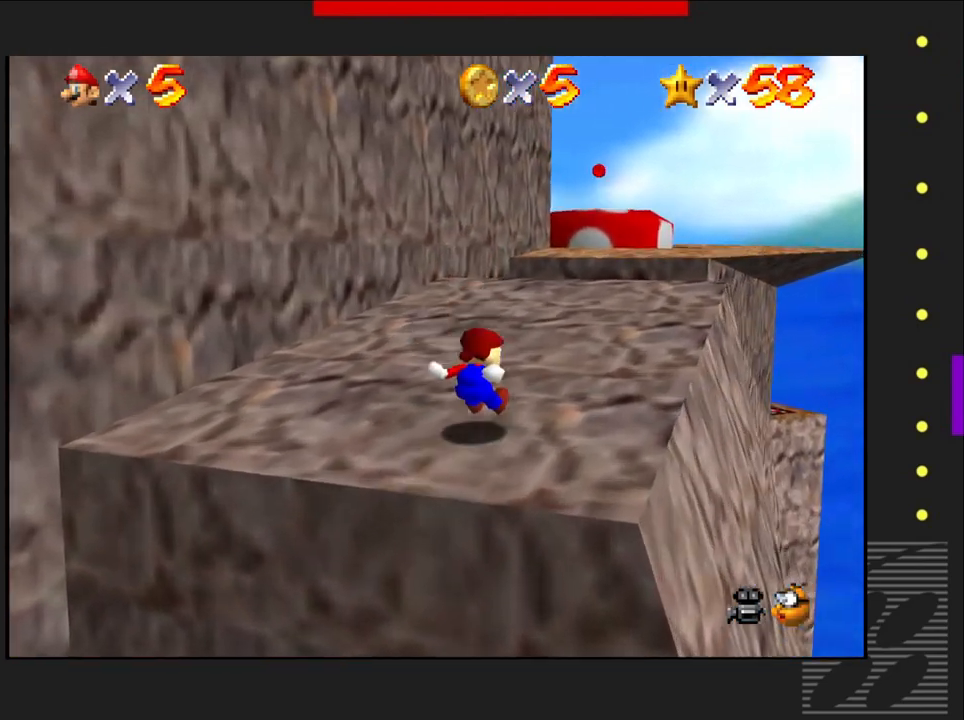
{"buttons": [], "left_stick": "up-right", "right_stick": "center", "events": []}
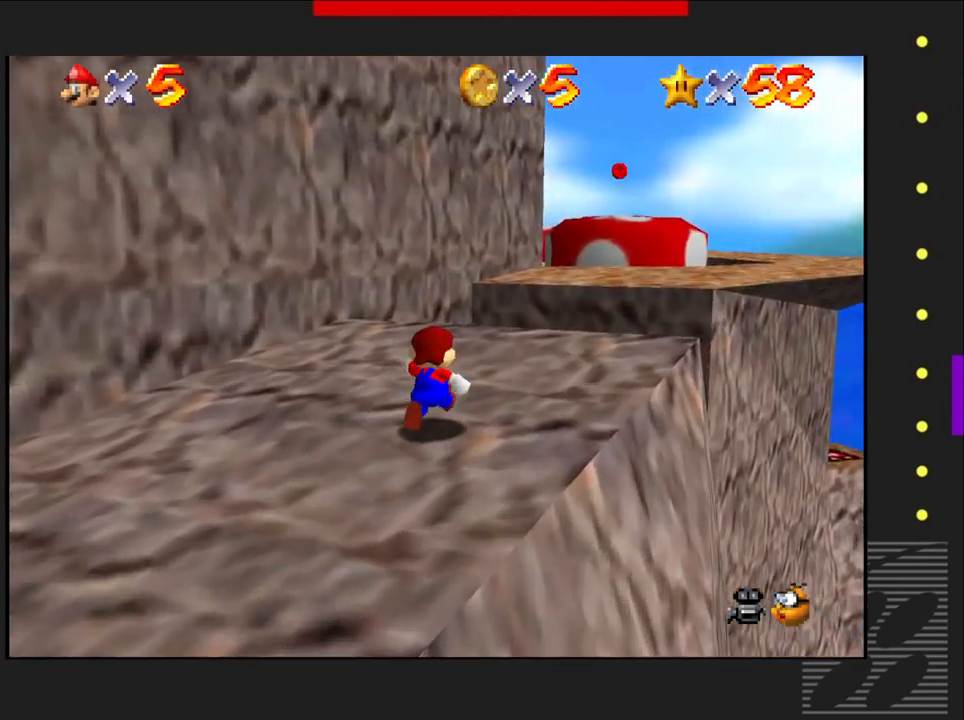
{"buttons": ["CROSS"], "left_stick": "up-right", "right_stick": "center", "events": [[317, "SQUARE", "down"], [400, "CROSS", "down"], [433, "SQUARE", "up"]]}
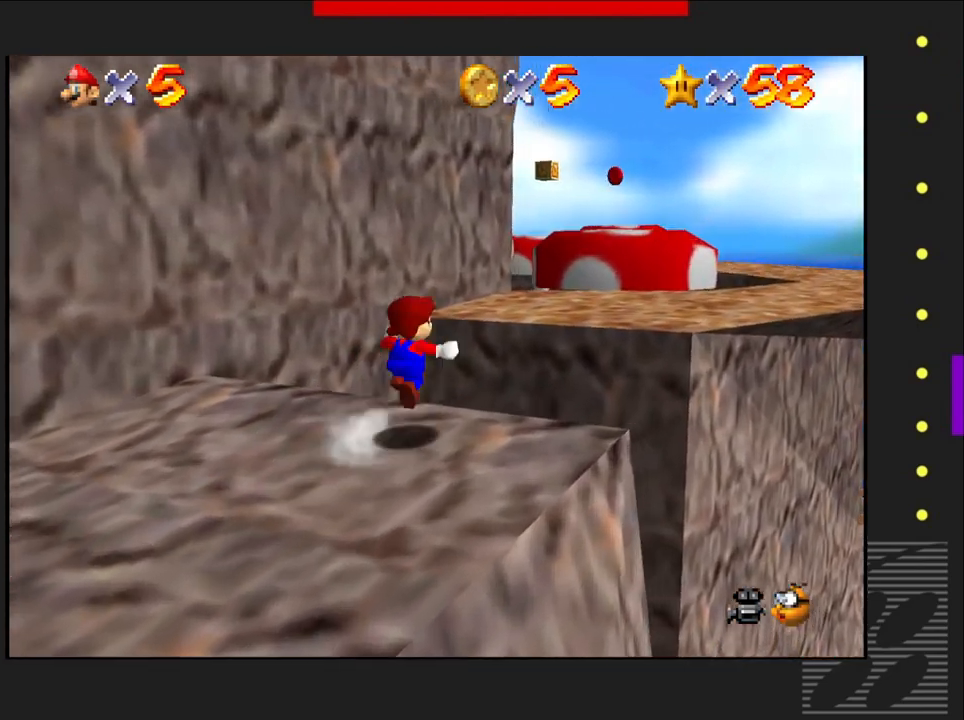
{"buttons": [], "left_stick": "up-right", "right_stick": "center", "events": [[150, "CROSS", "up"]]}
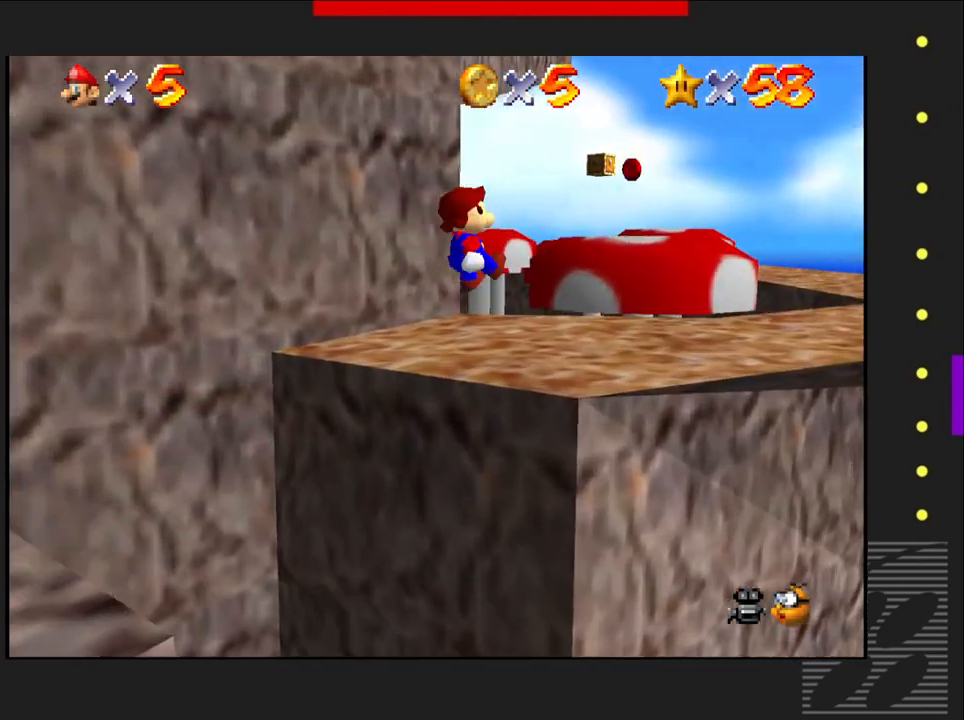
{"buttons": [], "left_stick": "right", "right_stick": "center", "events": [[100, "left_stick", "right"]]}
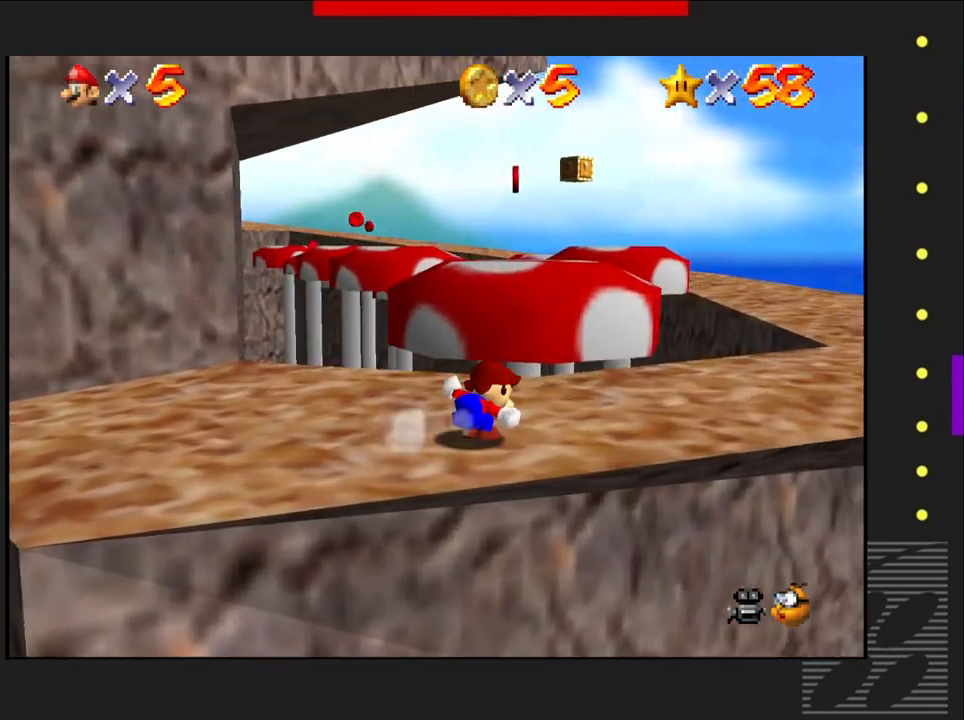
{"buttons": [], "left_stick": "right", "right_stick": "center", "events": []}
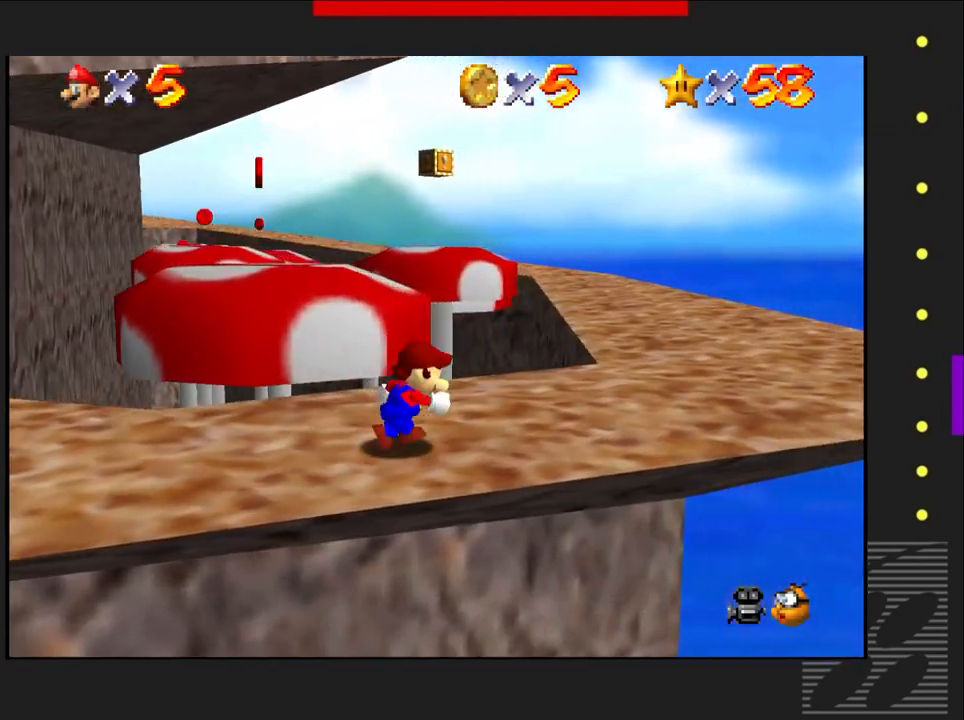
{"buttons": [], "left_stick": "up-right", "right_stick": "center", "events": [[83, "left_stick", "up-right"]]}
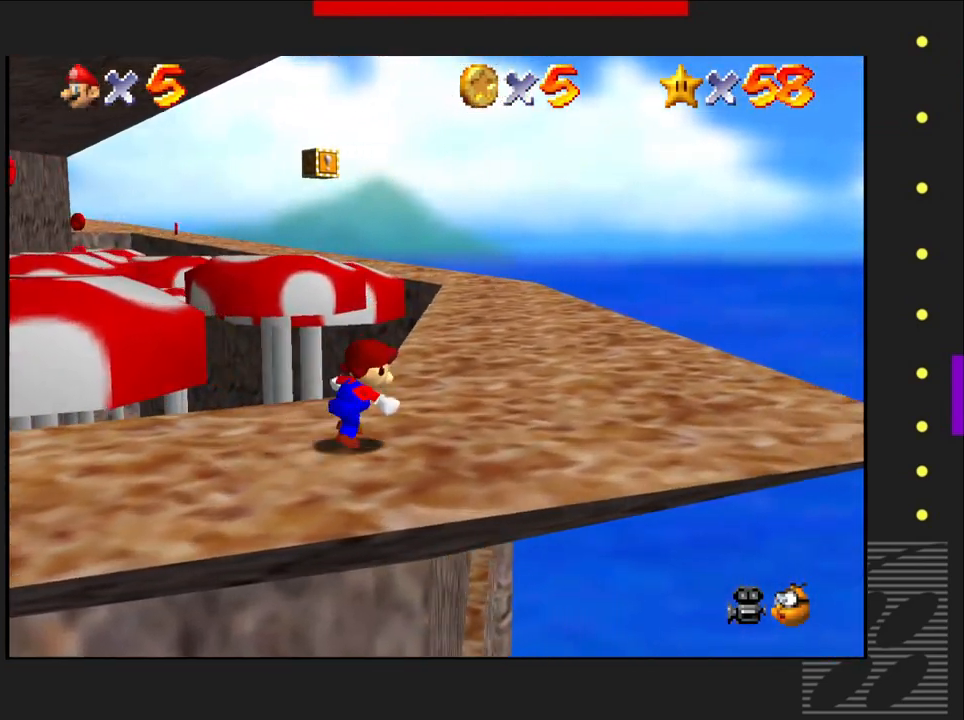
{"buttons": [], "left_stick": "up-right", "right_stick": "center", "events": []}
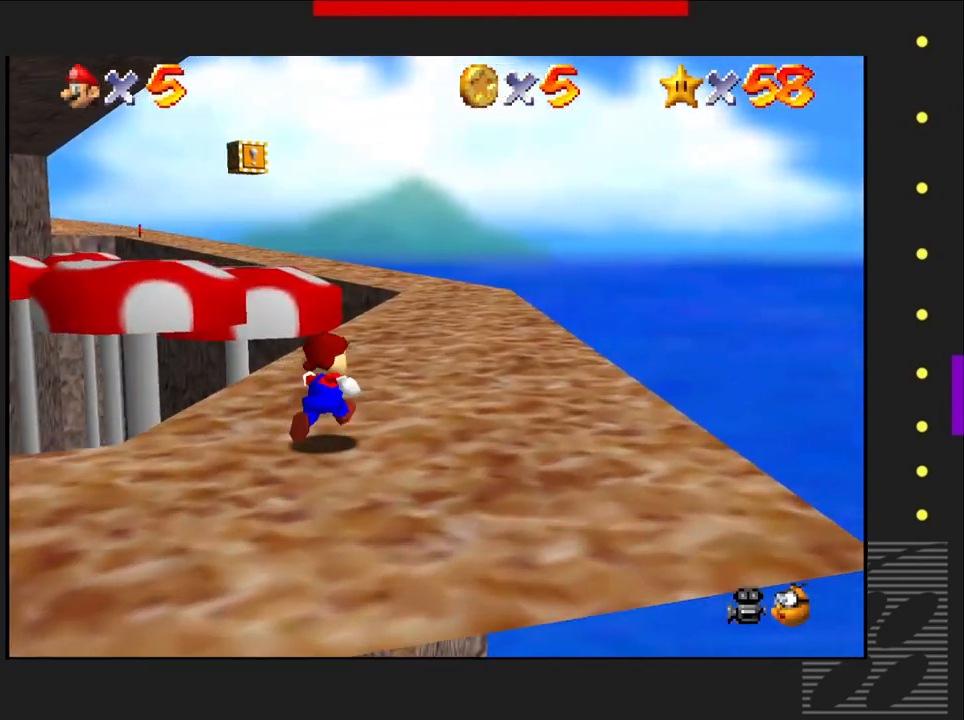
{"buttons": [], "left_stick": "up-right", "right_stick": "center", "events": []}
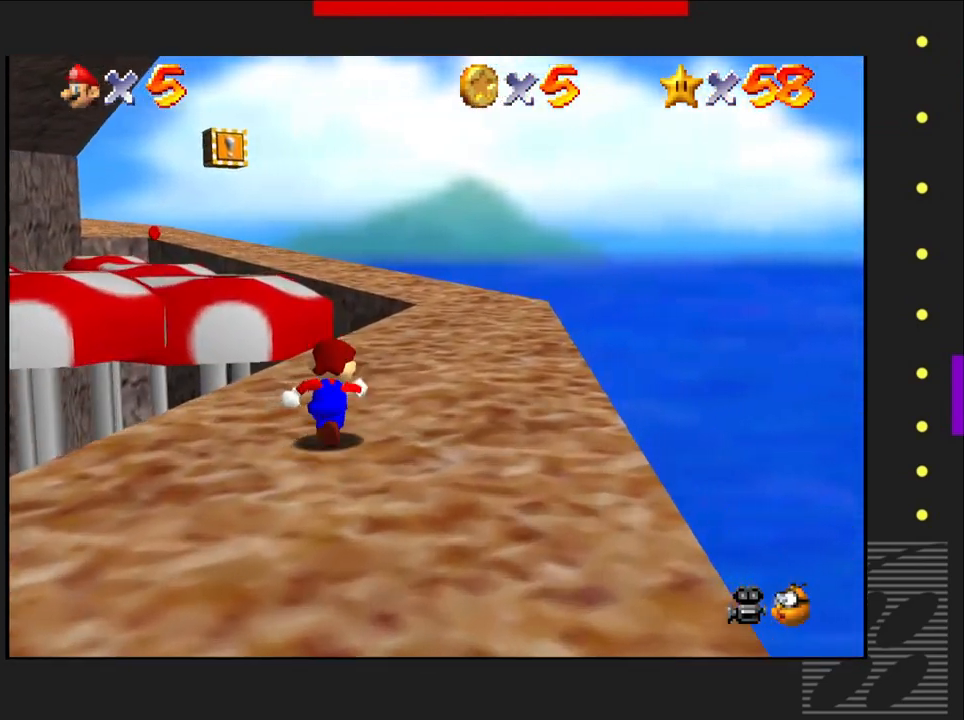
{"buttons": [], "left_stick": "up-right", "right_stick": "down", "events": [[417, "right_stick", "down"]]}